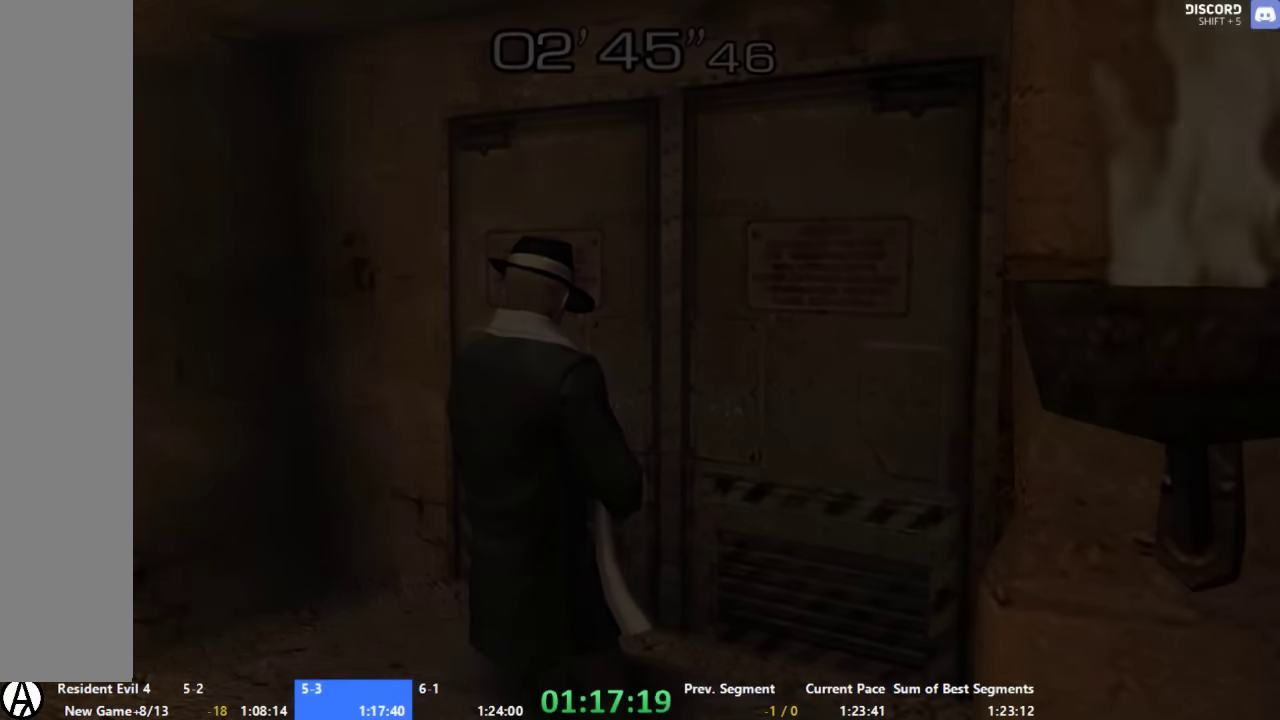
Gameplay with a controller (Xbox layout); each line is a JSON object with the inputs held at the frame after it. "events" lists button and stick changes between this image and that frame as [ms after this image, input, new state], when the widget could be followed in between. Not read: A L2 L3 R2 R3 START.
{"buttons": ["SELECT"], "left_stick": "center", "right_stick": "center", "events": [[134, "SELECT", "down"], [200, "B", "down"], [200, "SELECT", "up"], [334, "B", "up"], [334, "SELECT", "down"], [400, "B", "down"], [400, "SELECT", "up"], [467, "B", "up"], [467, "SELECT", "down"]]}
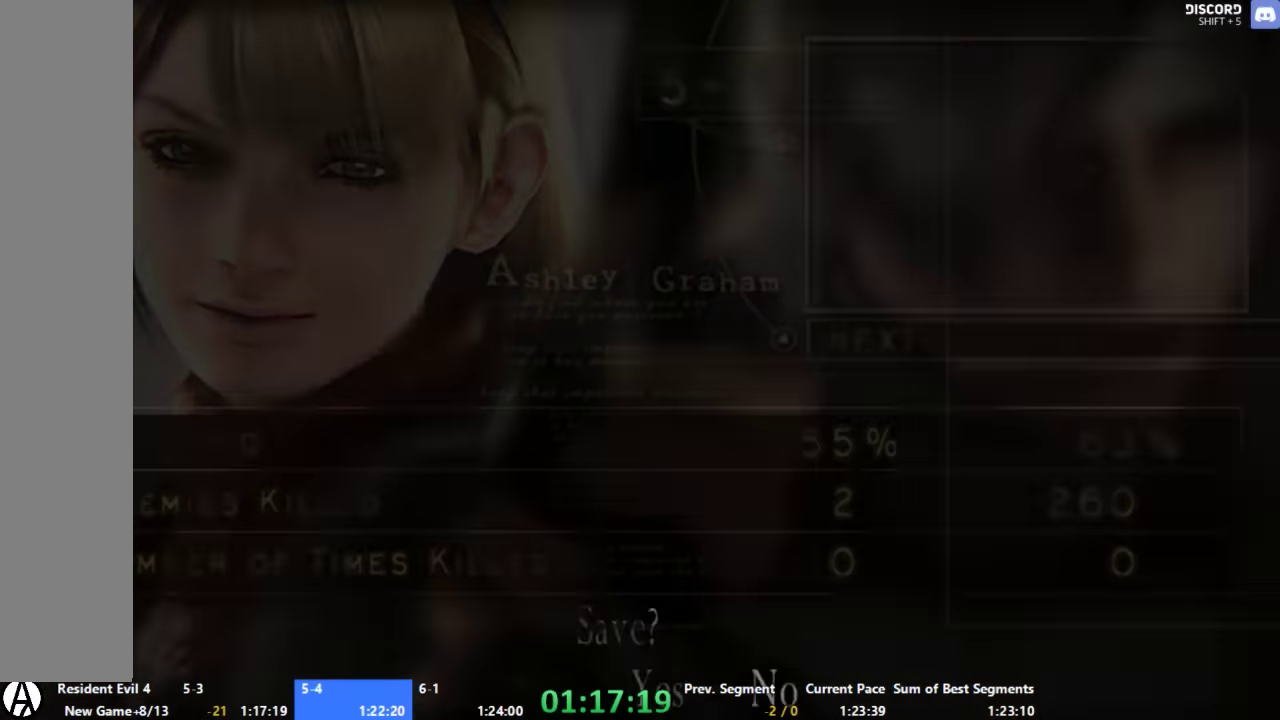
{"buttons": ["X"], "left_stick": "center", "right_stick": "center", "events": [[34, "B", "down"], [67, "SELECT", "up"], [134, "B", "up"], [267, "left_stick", "right"], [334, "X", "down"], [334, "left_stick", "center"], [400, "X", "up"], [467, "X", "down"]]}
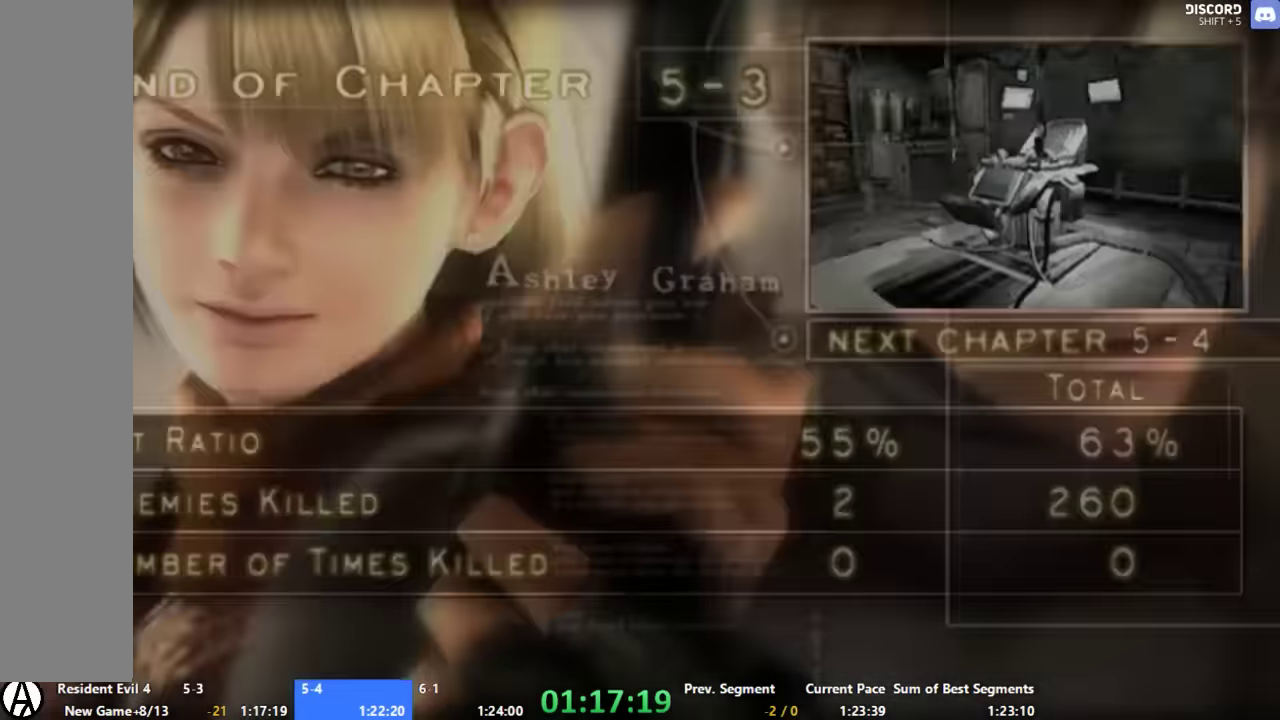
{"buttons": [], "left_stick": "up", "right_stick": "center", "events": [[67, "X", "up"], [400, "left_stick", "up"]]}
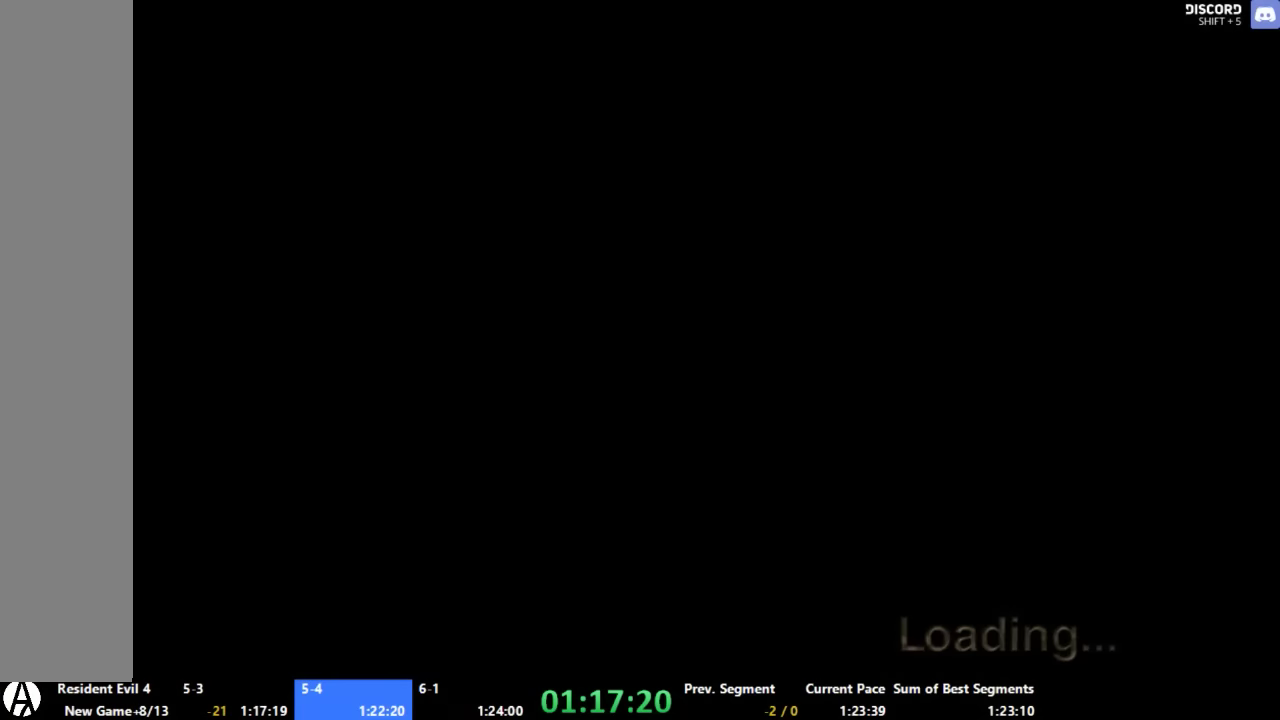
{"buttons": [], "left_stick": "up", "right_stick": "center", "events": []}
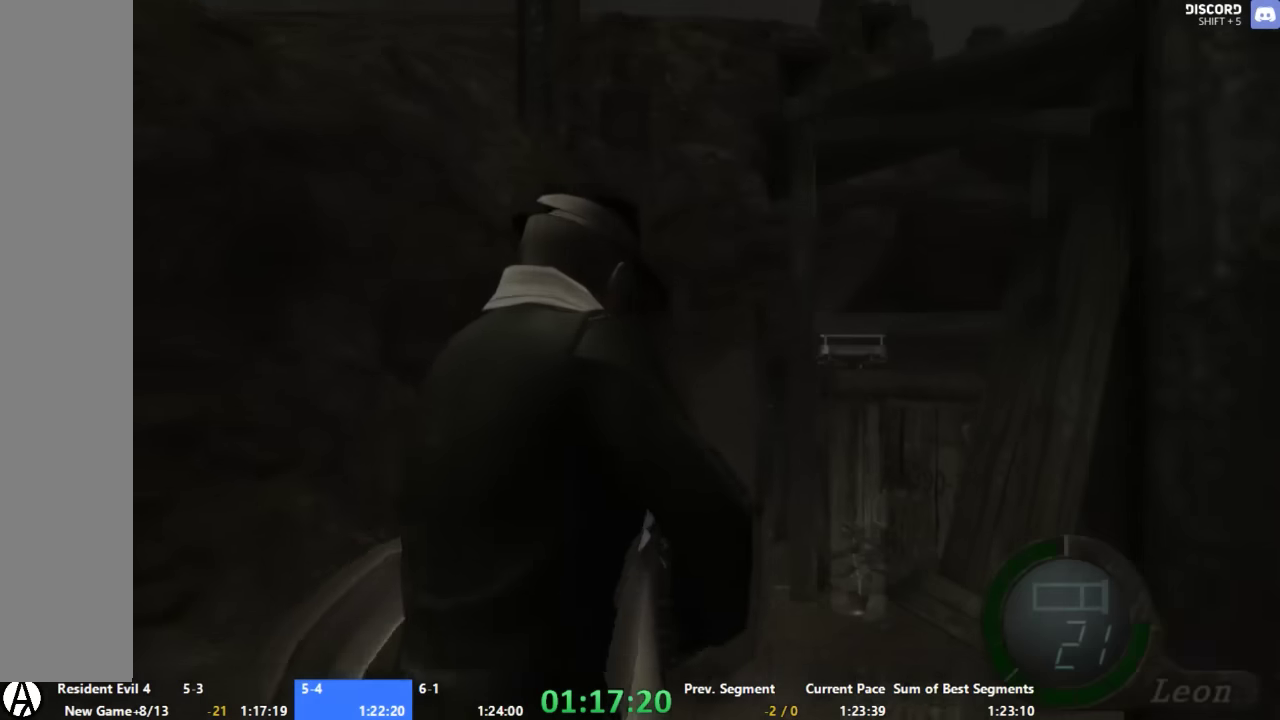
{"buttons": [], "left_stick": "up", "right_stick": "center", "events": [[200, "left_stick", "up-left"], [266, "left_stick", "up"]]}
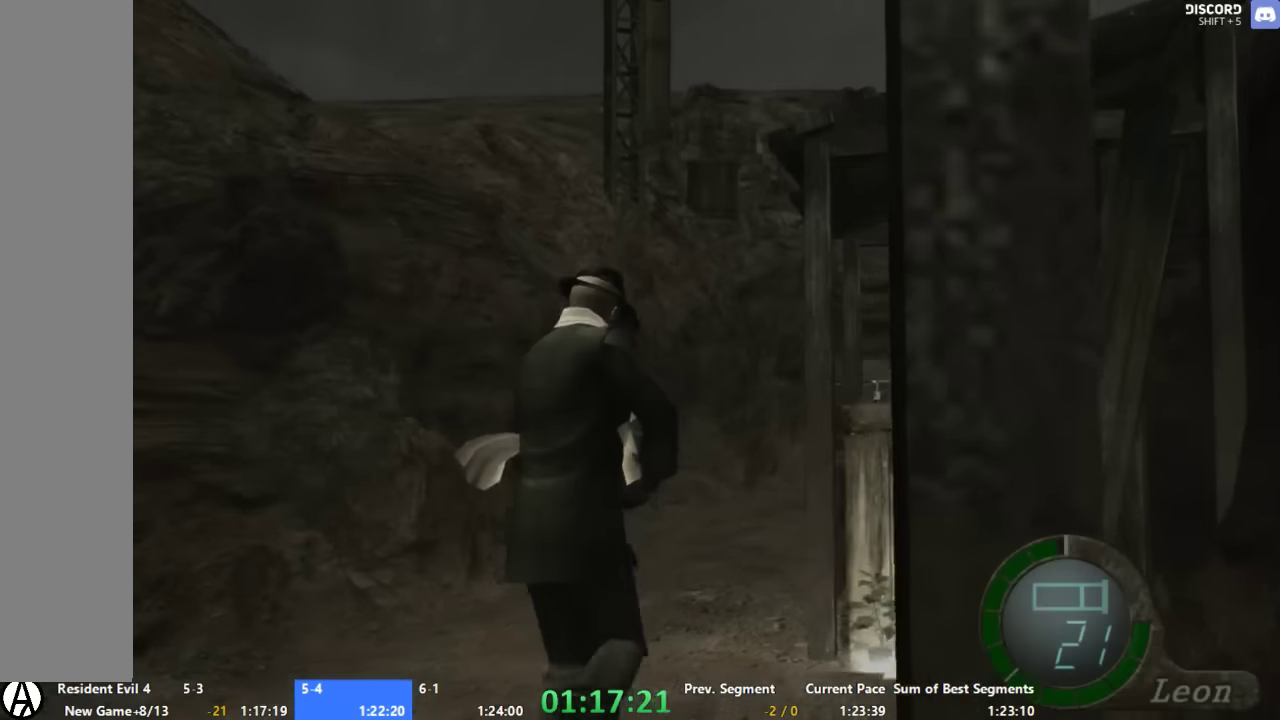
{"buttons": [], "left_stick": "up", "right_stick": "center", "events": []}
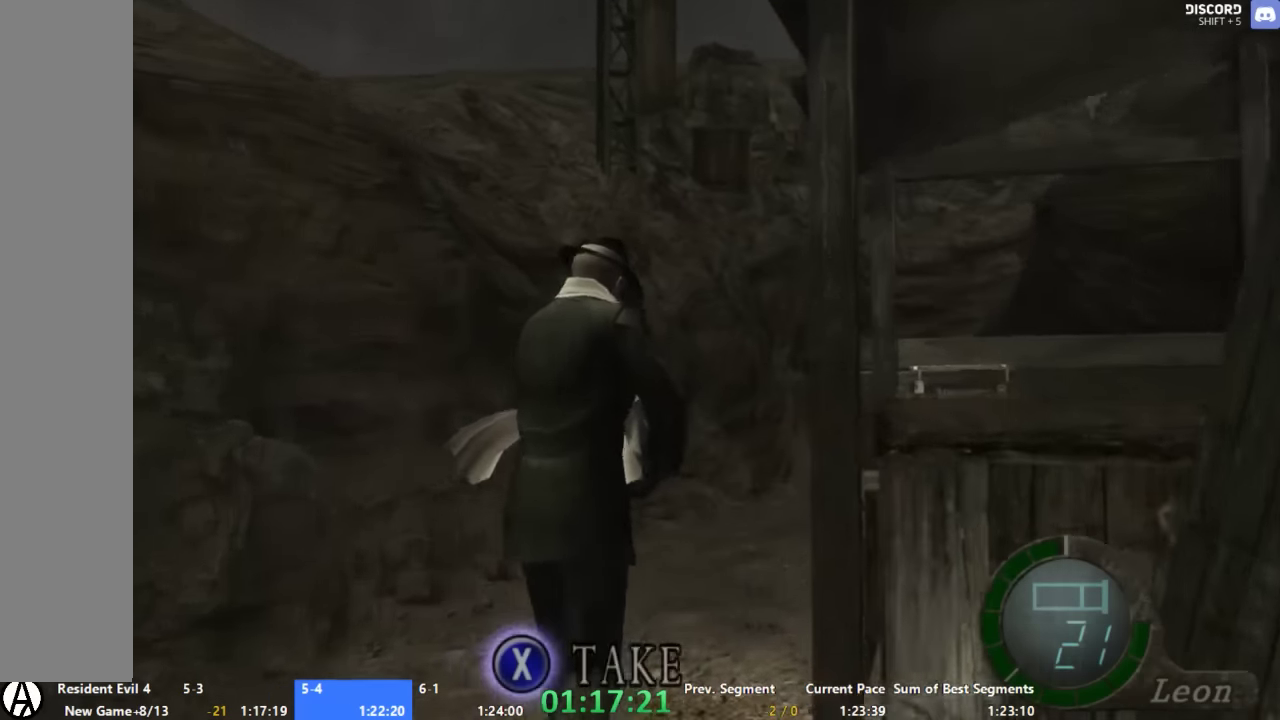
{"buttons": [], "left_stick": "up", "right_stick": "center", "events": []}
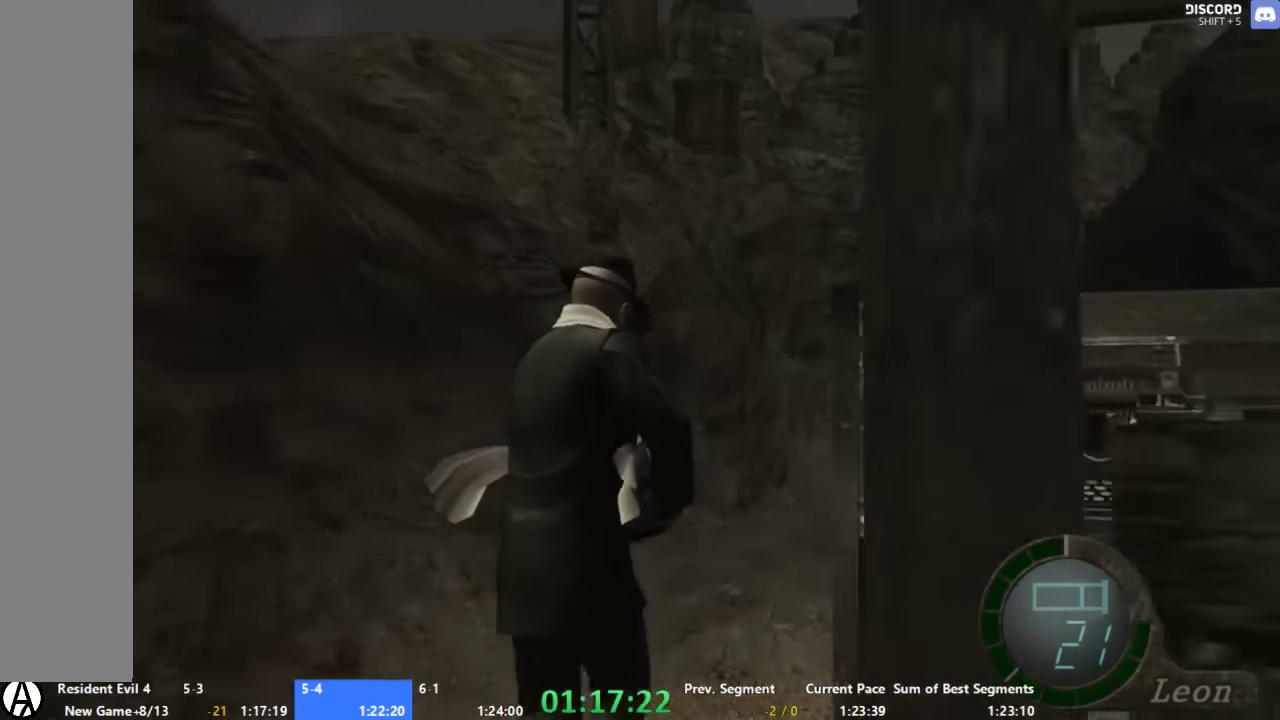
{"buttons": [], "left_stick": "up", "right_stick": "center", "events": [[200, "left_stick", "up-right"], [266, "left_stick", "up"]]}
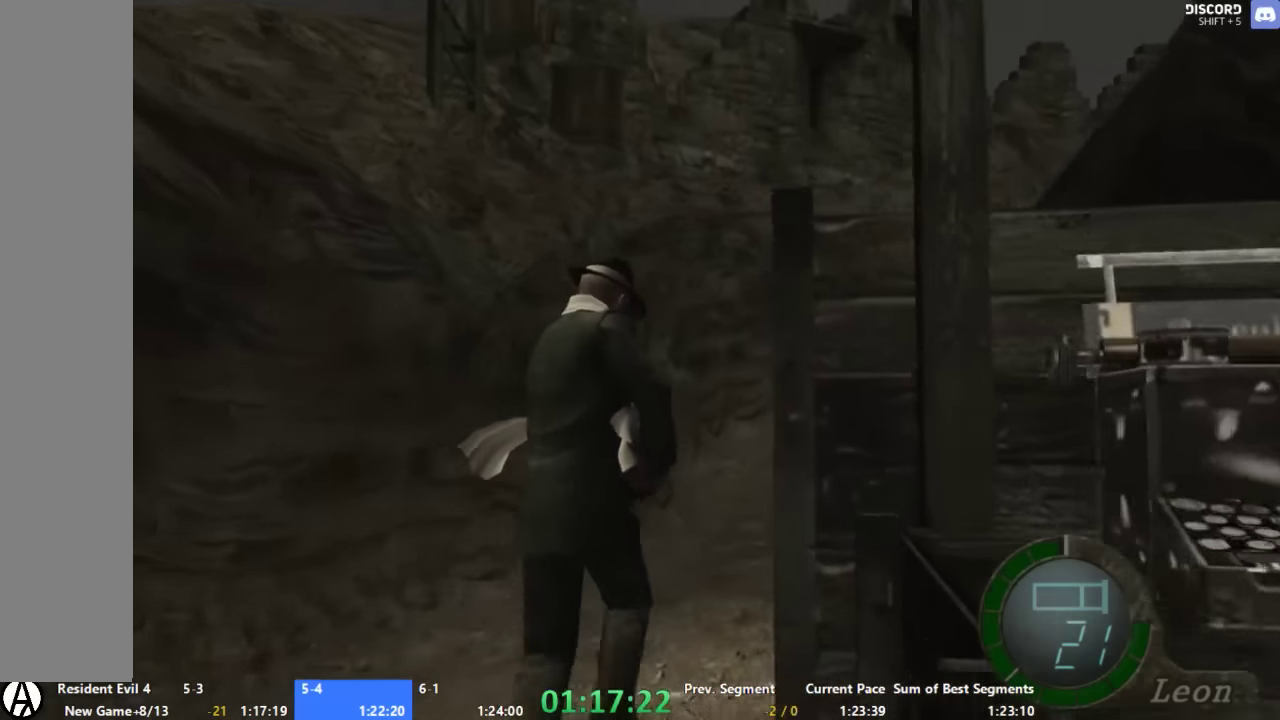
{"buttons": [], "left_stick": "up", "right_stick": "center", "events": []}
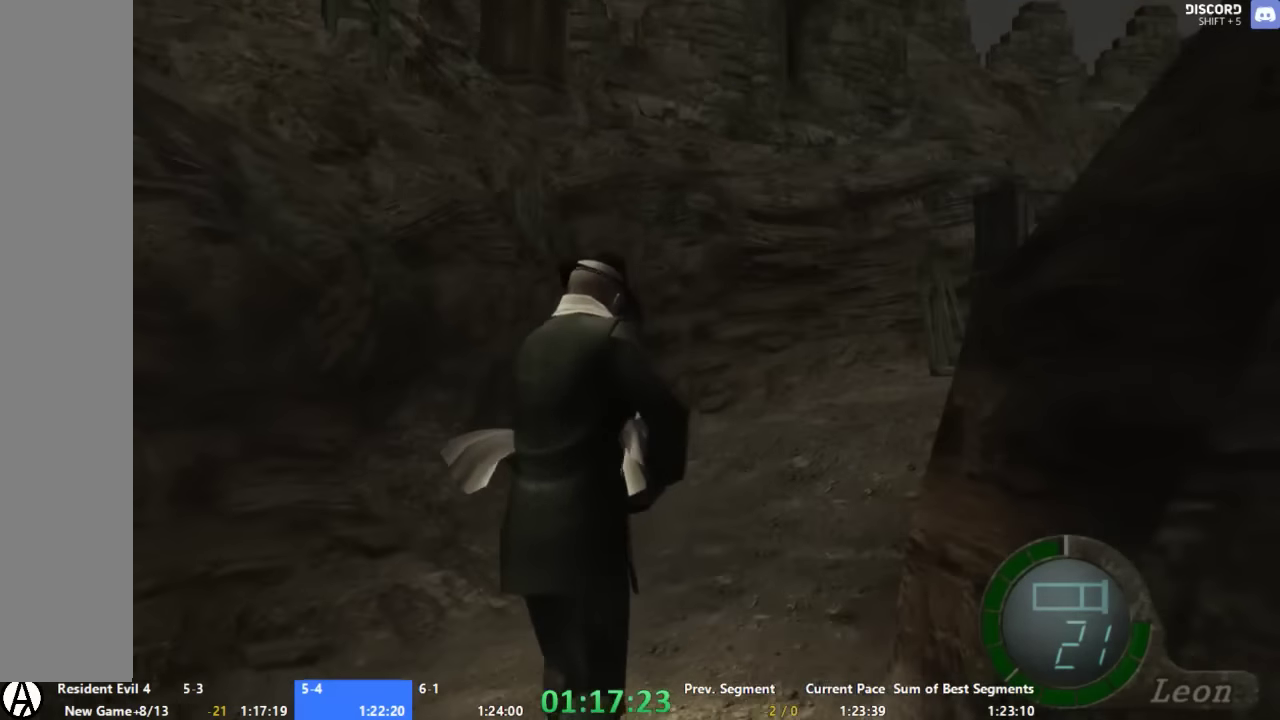
{"buttons": [], "left_stick": "up-right", "right_stick": "center", "events": [[400, "left_stick", "up-right"]]}
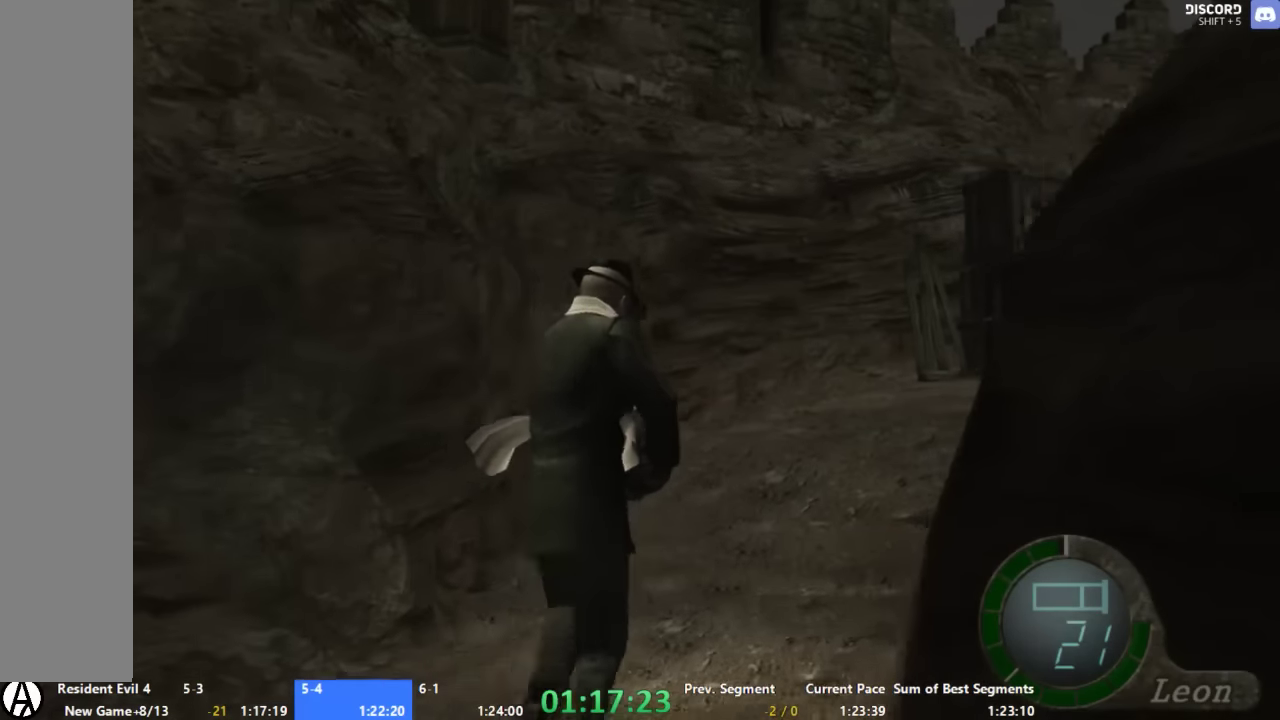
{"buttons": [], "left_stick": "up", "right_stick": "center", "events": [[33, "left_stick", "up"]]}
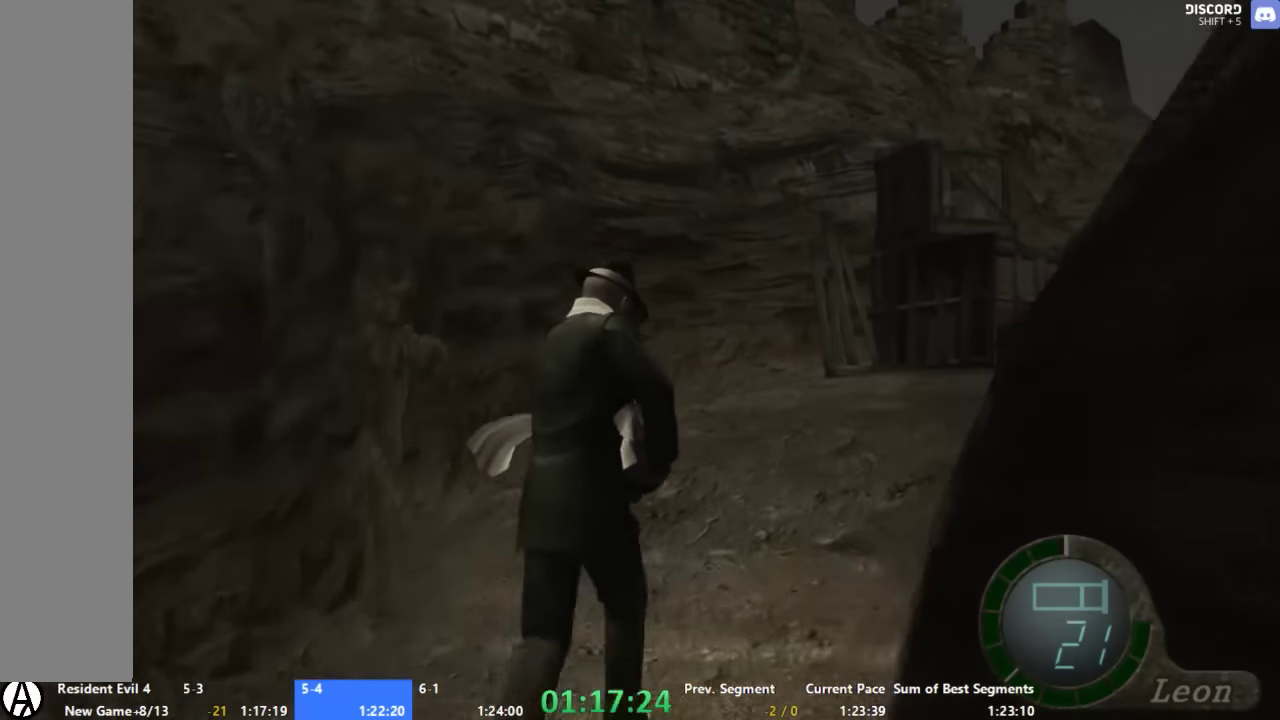
{"buttons": [], "left_stick": "up-right", "right_stick": "center", "events": [[33, "left_stick", "up-right"], [133, "left_stick", "up"], [400, "left_stick", "up-right"]]}